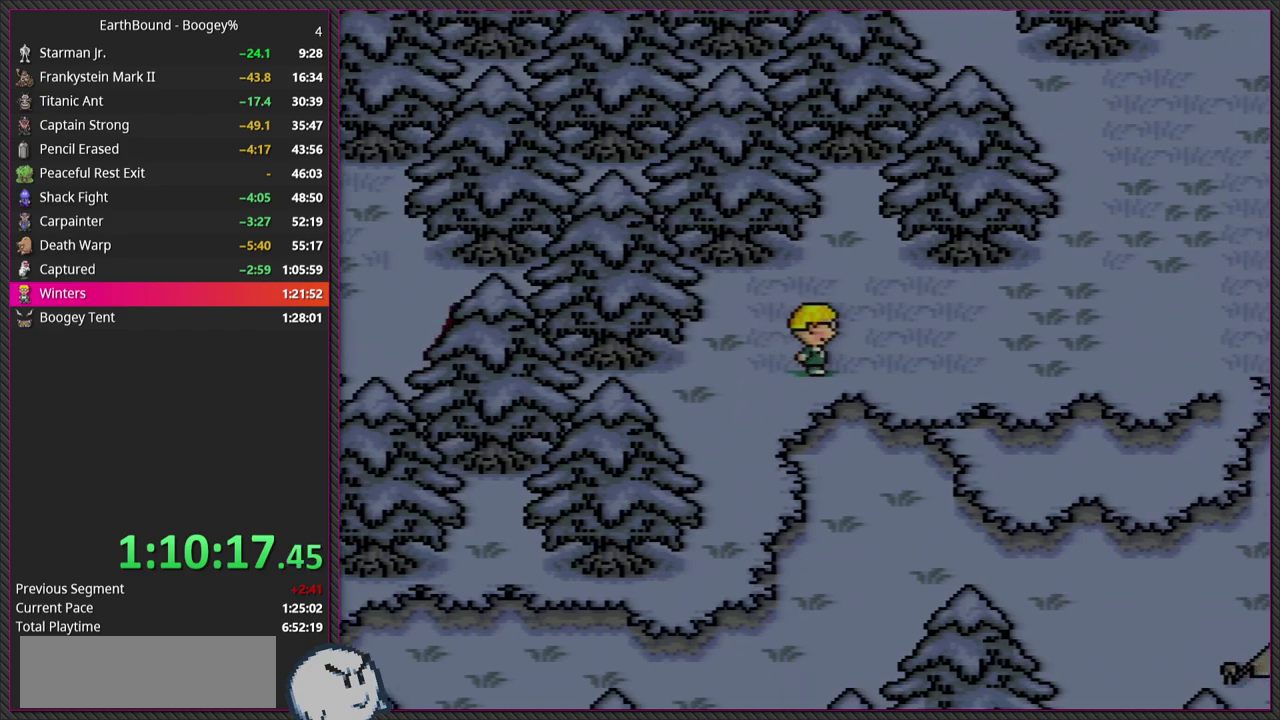
Gameplay with a controller (PlayStation layout); each line is a JSON object with the inputs held at the frame after it. "events" lists button and stick changes between this image and that frame as [ms after this image, input, new state], when the widget could be followed in between. Not read: DPAD_UP L3 R3.
{"buttons": ["DPAD_RIGHT"], "events": []}
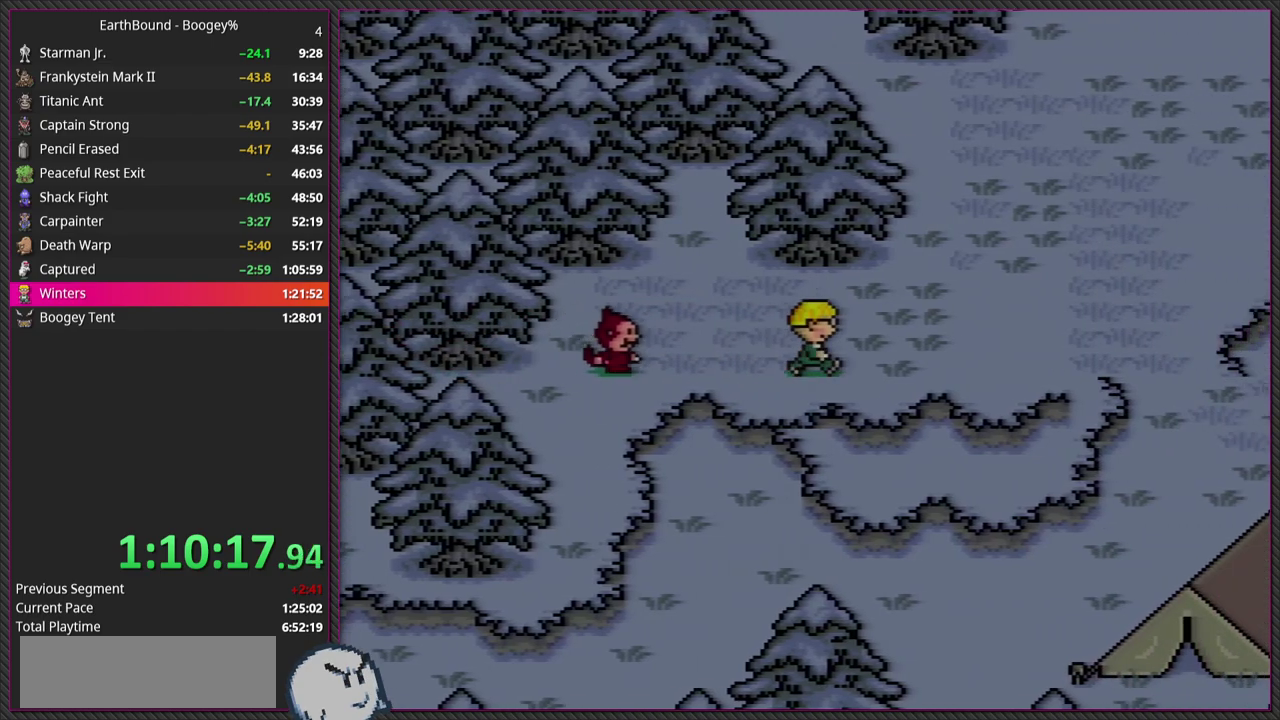
{"buttons": ["DPAD_RIGHT"], "events": []}
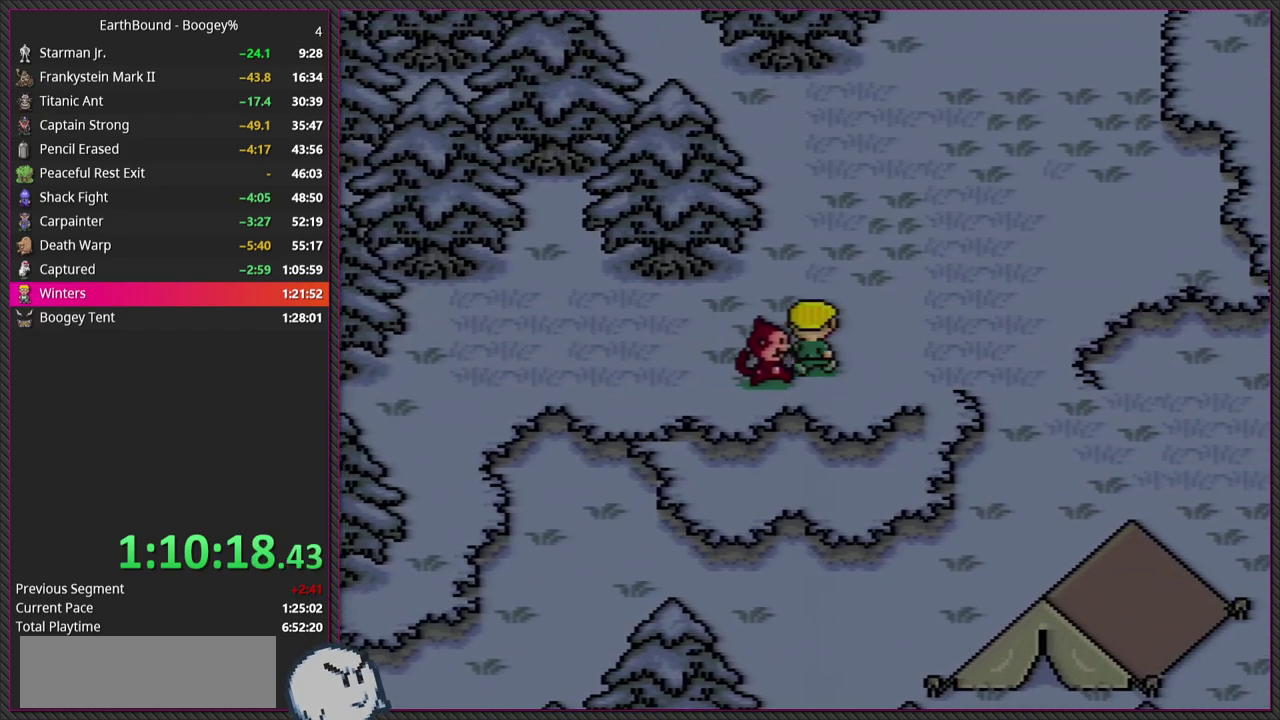
{"buttons": ["DPAD_RIGHT"], "events": []}
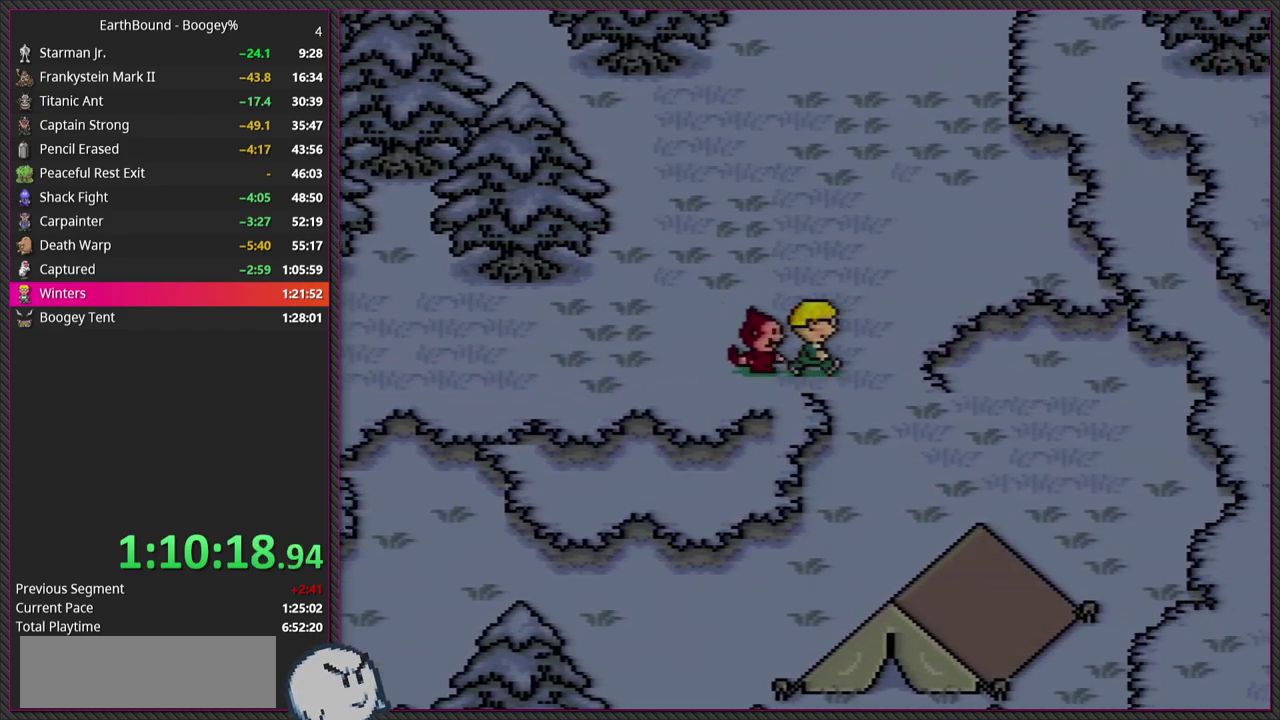
{"buttons": ["DPAD_DOWN"], "events": [[117, "DPAD_DOWN", "down"], [367, "DPAD_RIGHT", "up"]]}
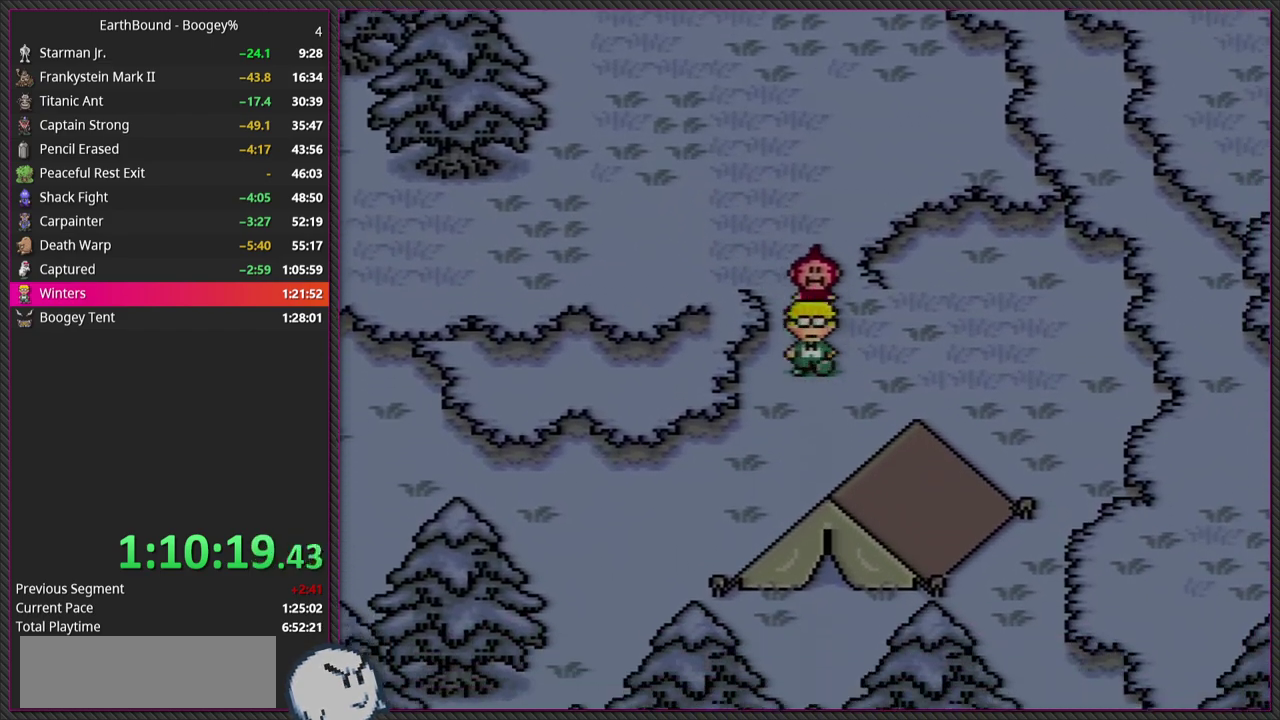
{"buttons": ["DPAD_DOWN", "DPAD_LEFT"], "events": [[283, "DPAD_LEFT", "down"]]}
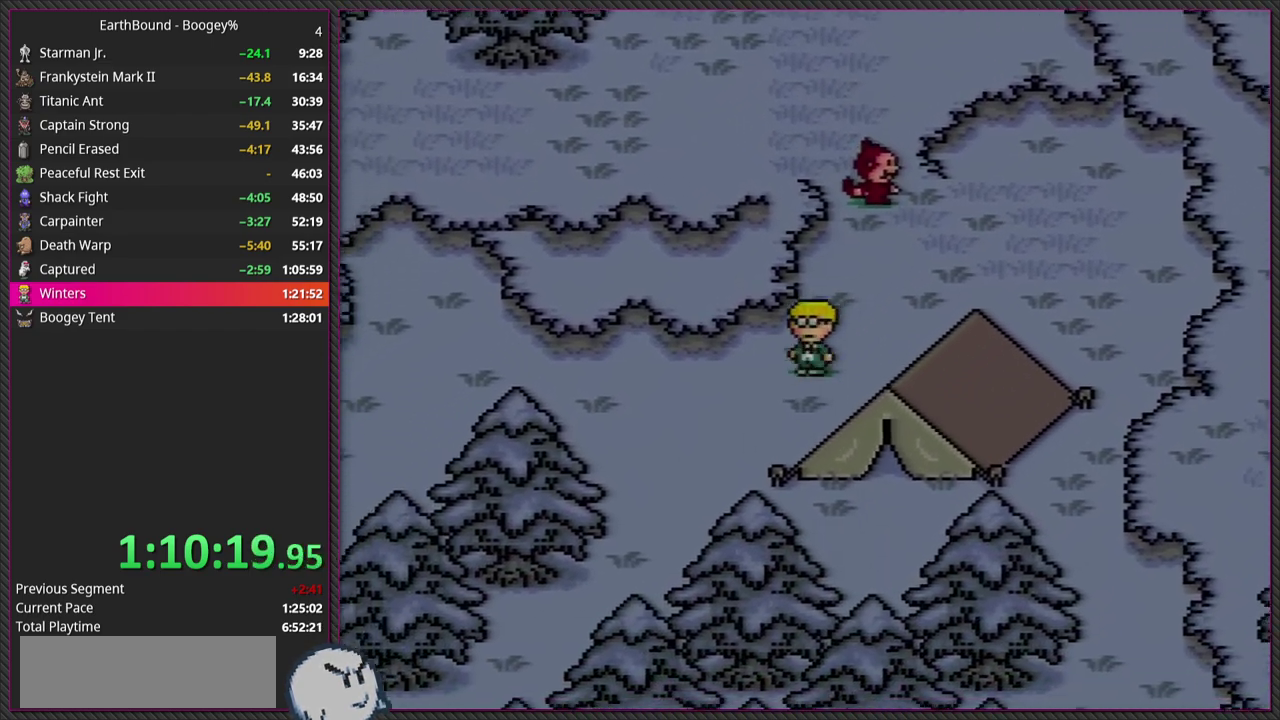
{"buttons": ["DPAD_LEFT"], "events": [[133, "DPAD_DOWN", "up"]]}
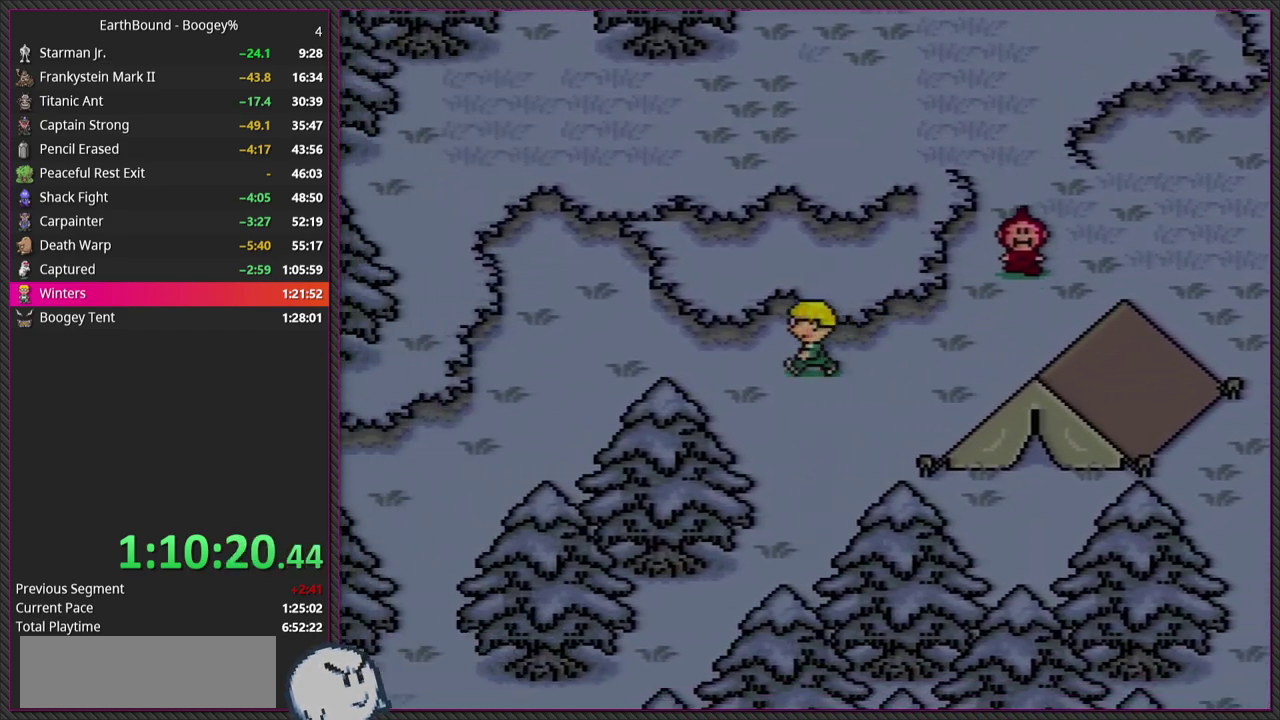
{"buttons": ["DPAD_DOWN", "DPAD_LEFT"], "events": [[467, "DPAD_DOWN", "down"]]}
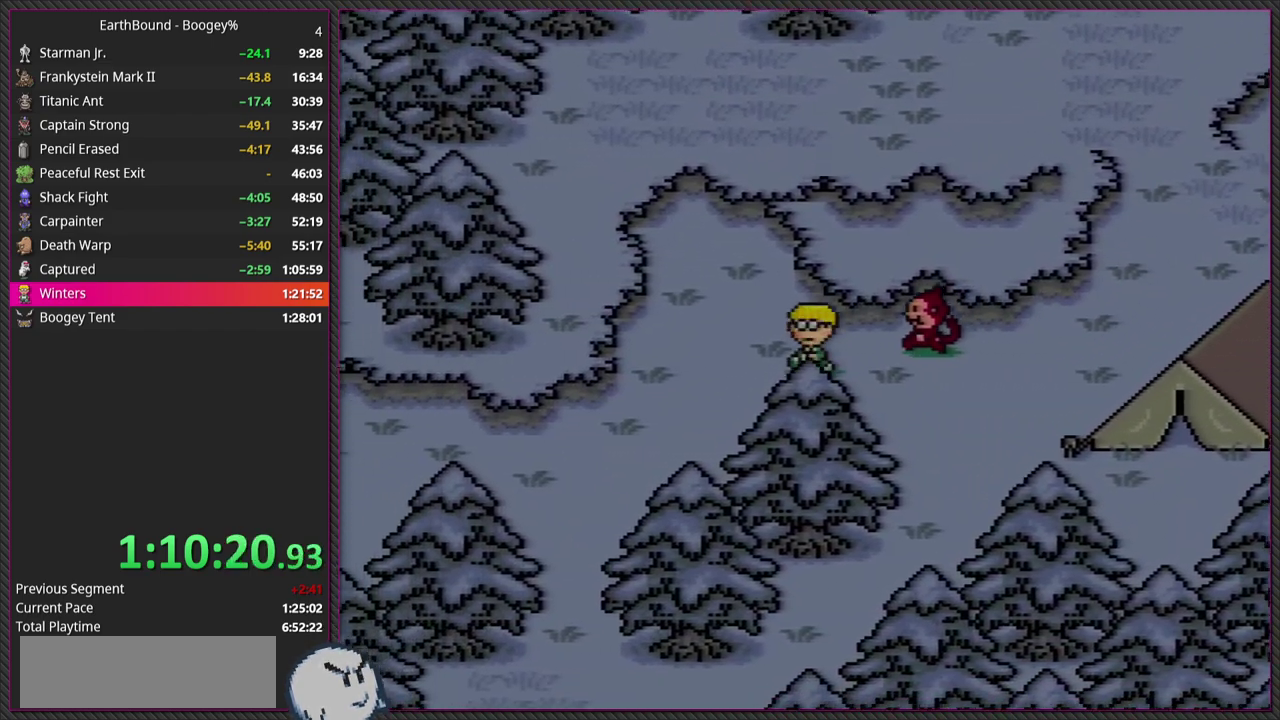
{"buttons": ["DPAD_LEFT"], "events": [[367, "DPAD_DOWN", "up"]]}
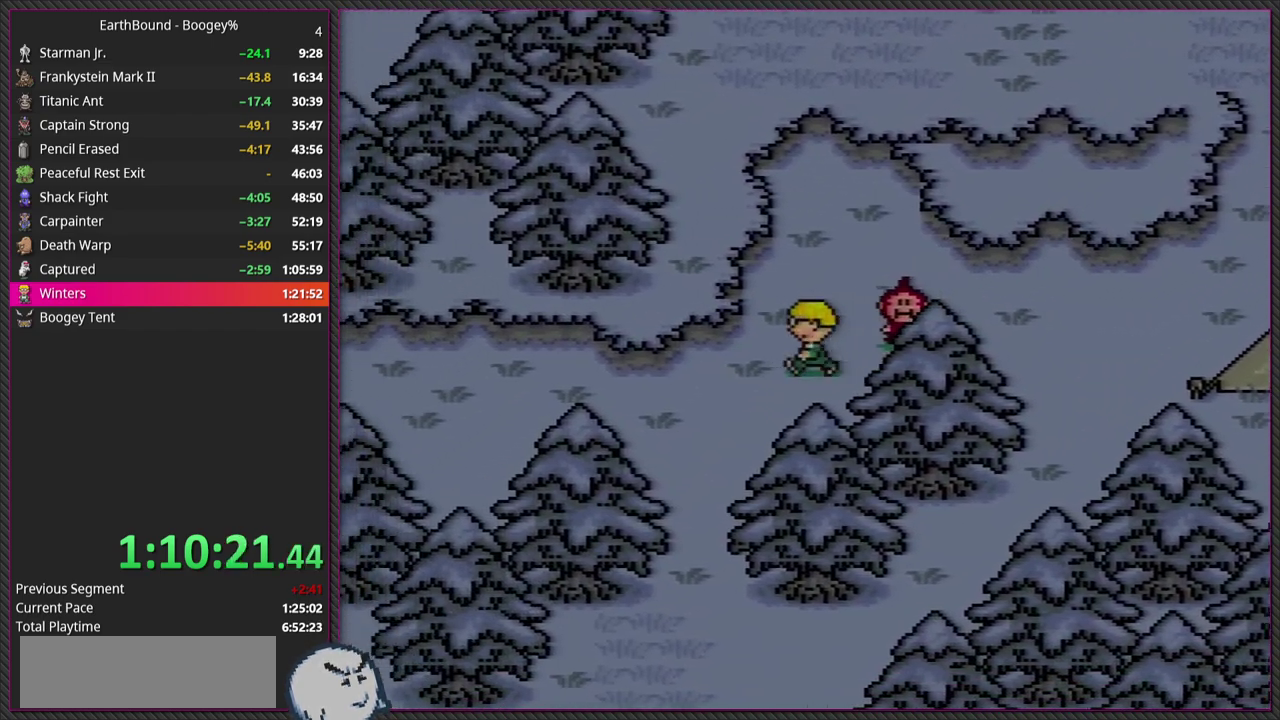
{"buttons": ["DPAD_LEFT"], "events": [[100, "DPAD_DOWN", "down"], [250, "DPAD_DOWN", "up"]]}
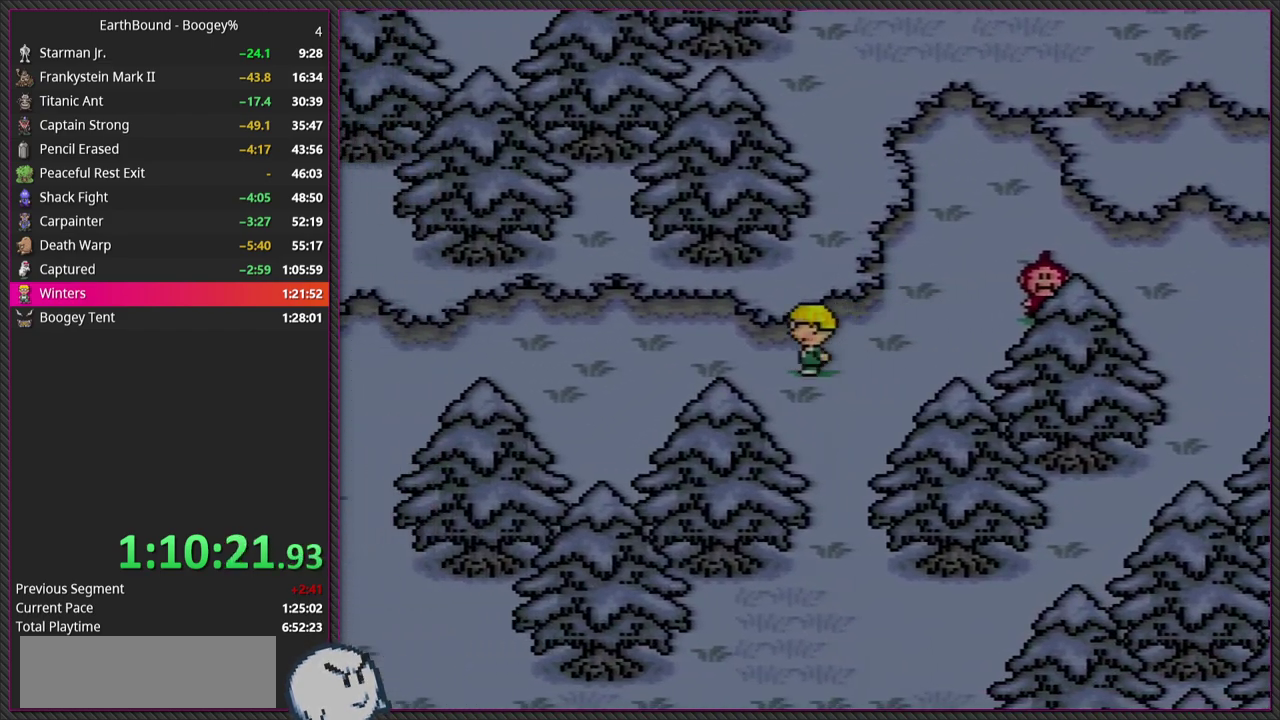
{"buttons": ["DPAD_LEFT"], "events": []}
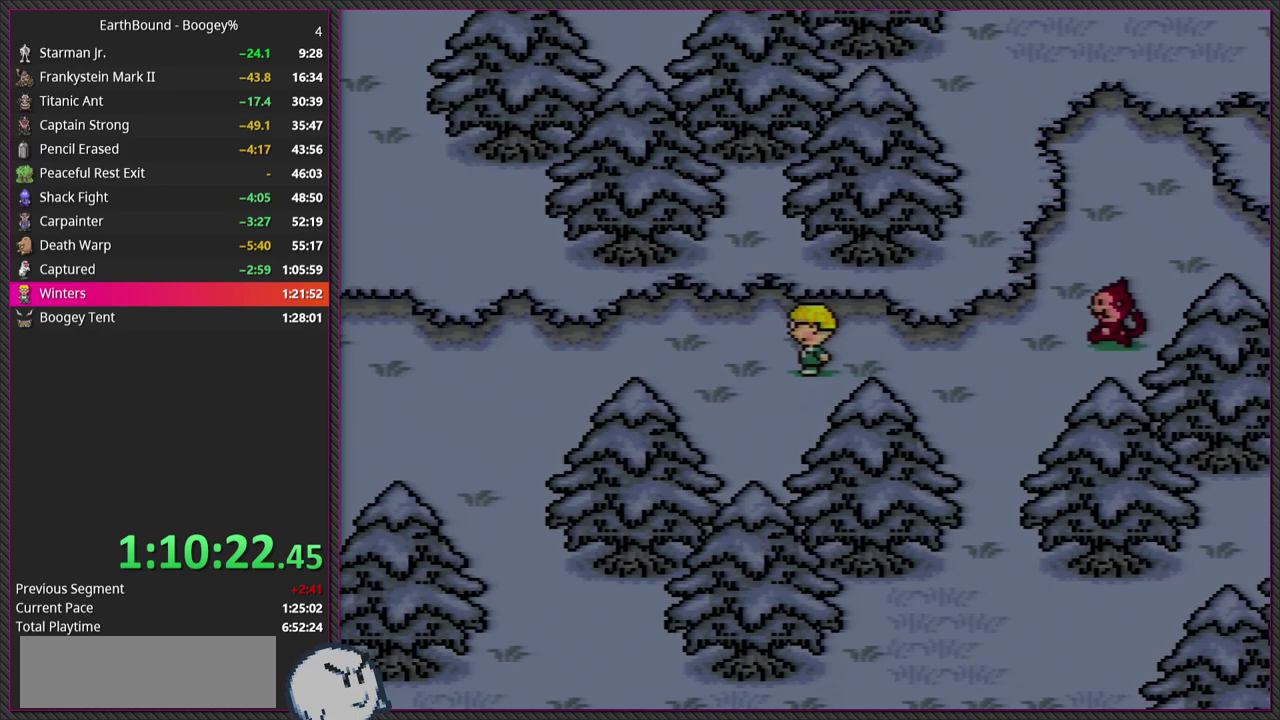
{"buttons": ["DPAD_LEFT"], "events": []}
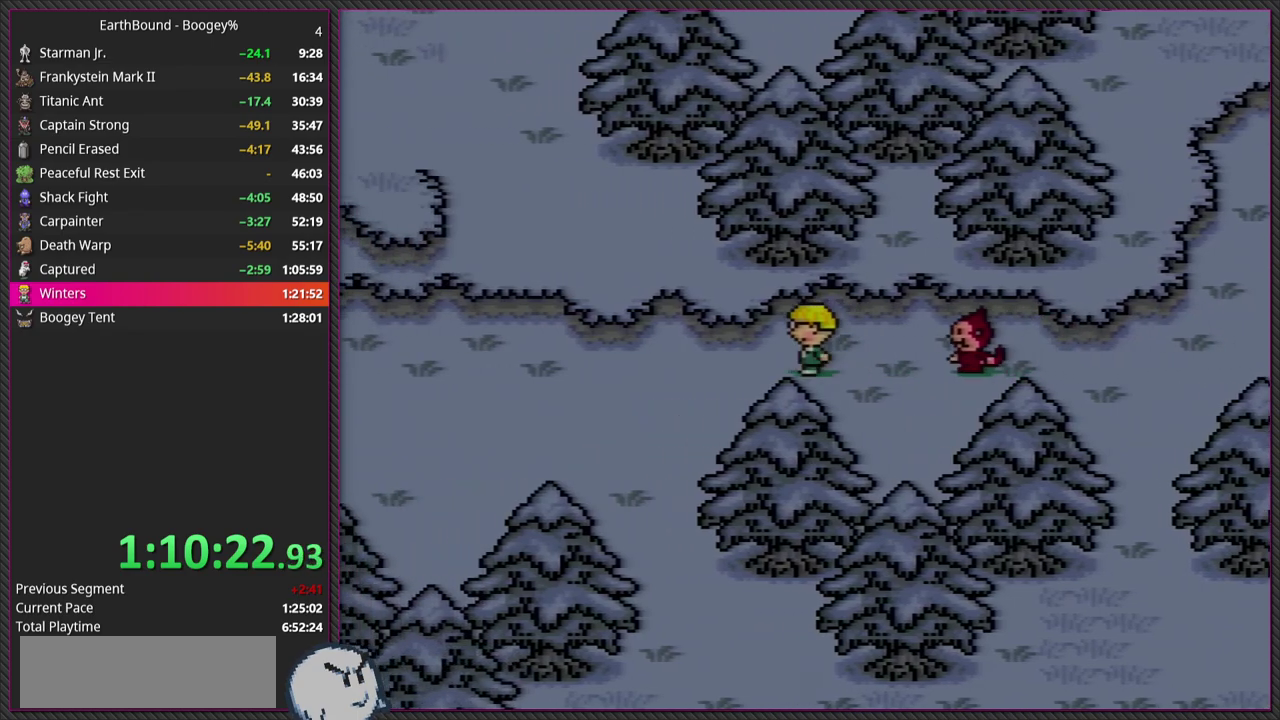
{"buttons": ["DPAD_DOWN", "DPAD_LEFT"], "events": [[267, "DPAD_DOWN", "down"]]}
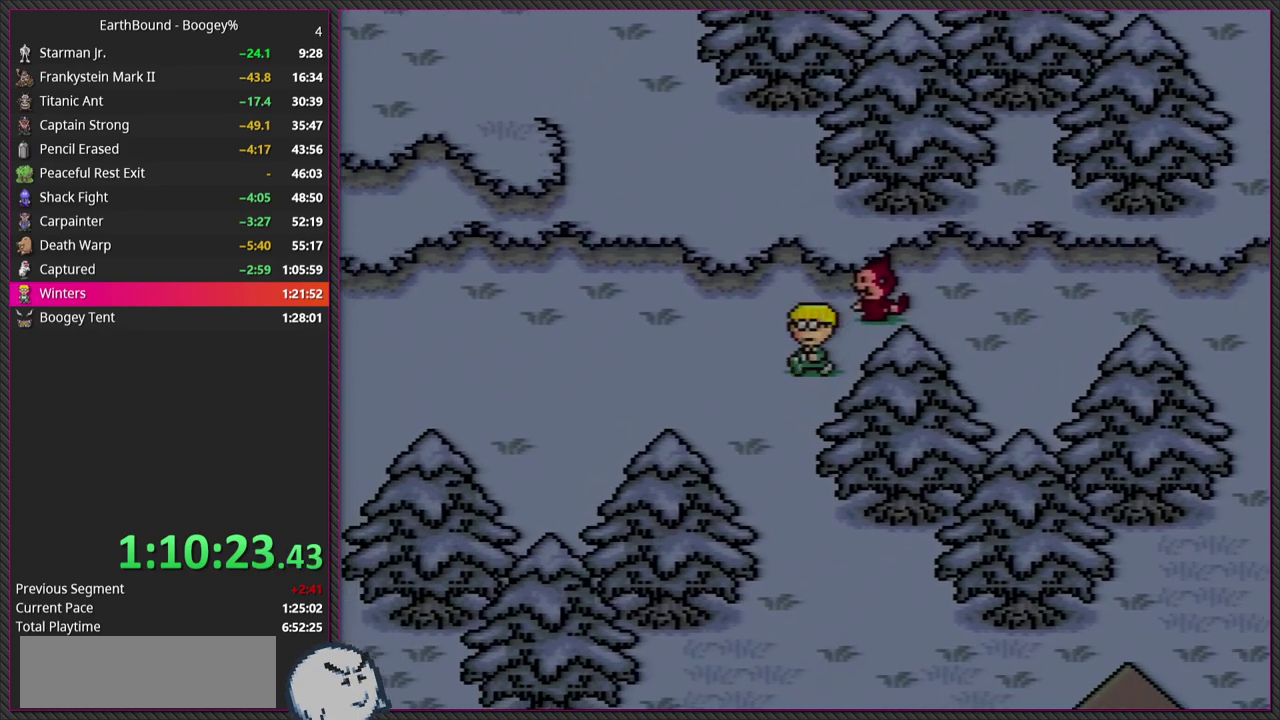
{"buttons": ["DPAD_LEFT"], "events": [[50, "DPAD_DOWN", "up"]]}
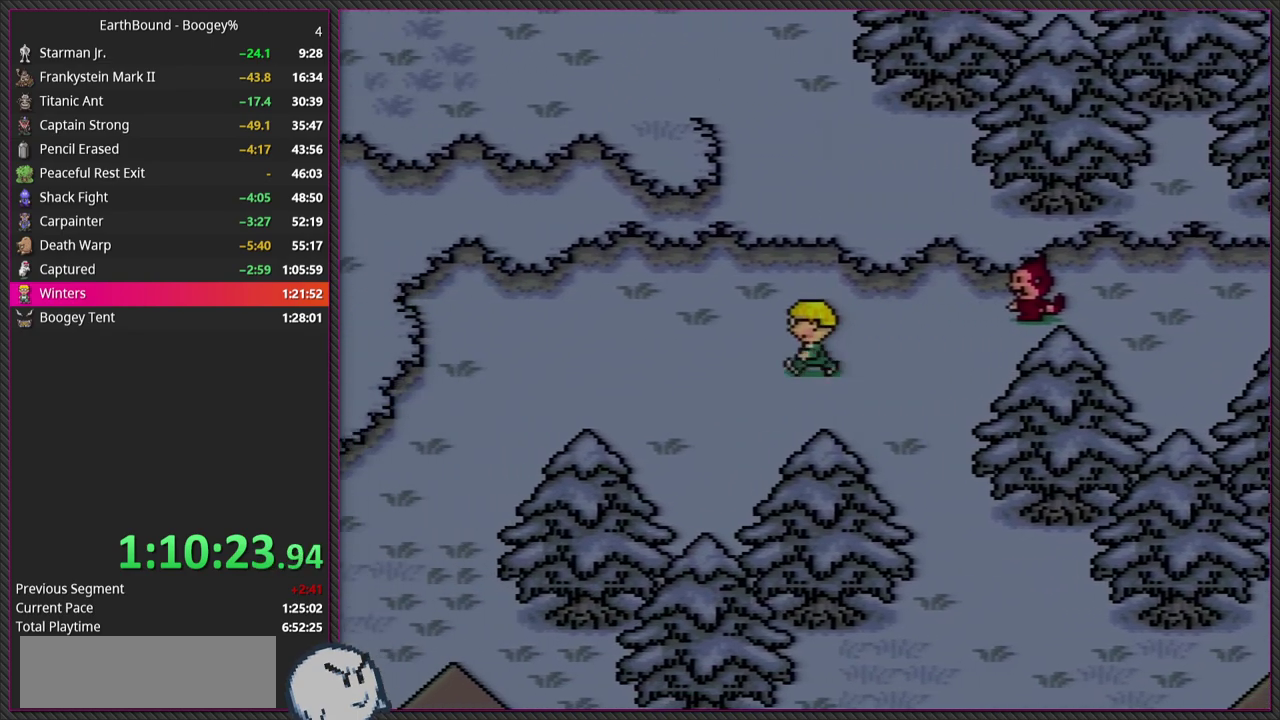
{"buttons": ["DPAD_LEFT"], "events": []}
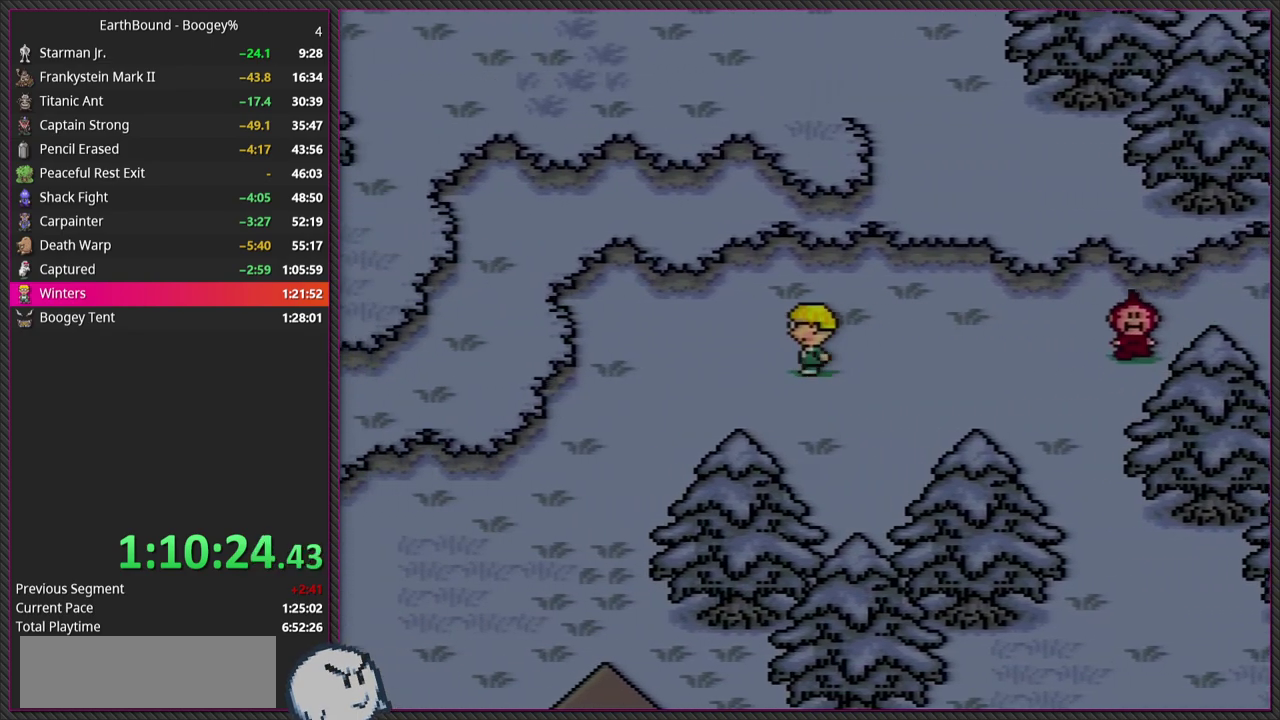
{"buttons": ["DPAD_DOWN", "DPAD_LEFT"], "events": [[167, "DPAD_DOWN", "down"]]}
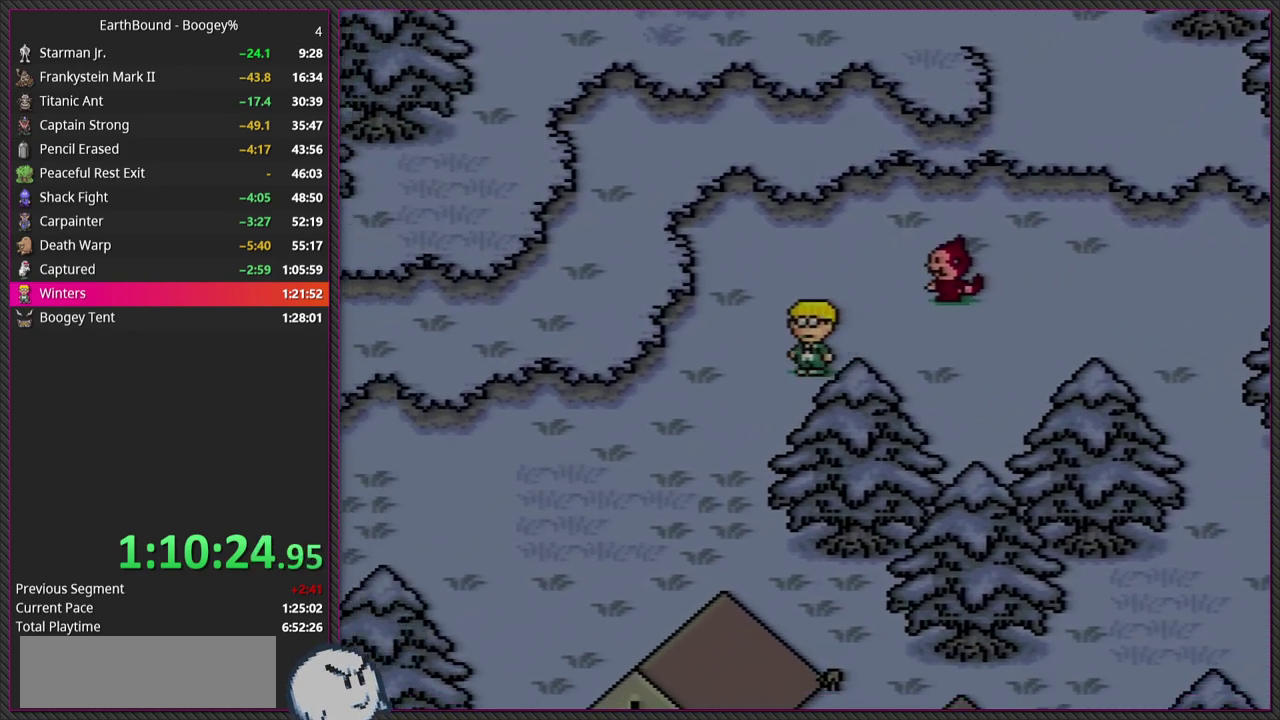
{"buttons": ["DPAD_DOWN", "DPAD_LEFT"], "events": []}
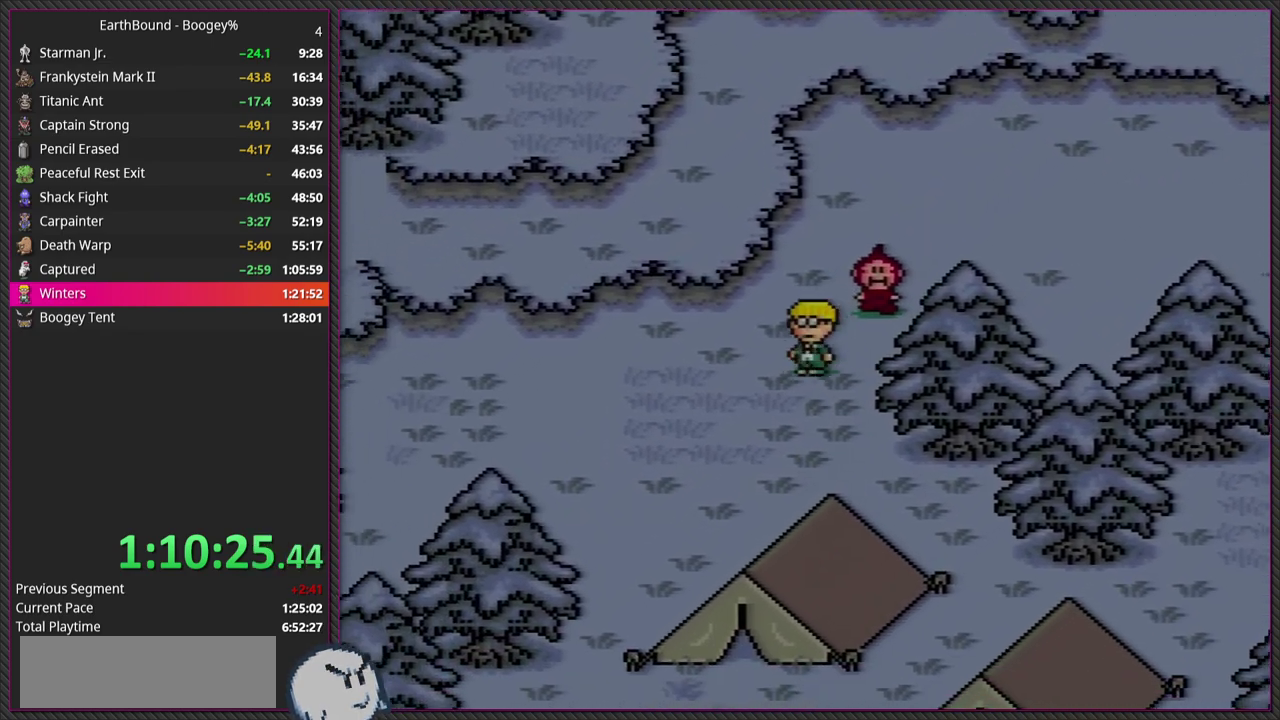
{"buttons": ["DPAD_DOWN", "DPAD_LEFT"], "events": []}
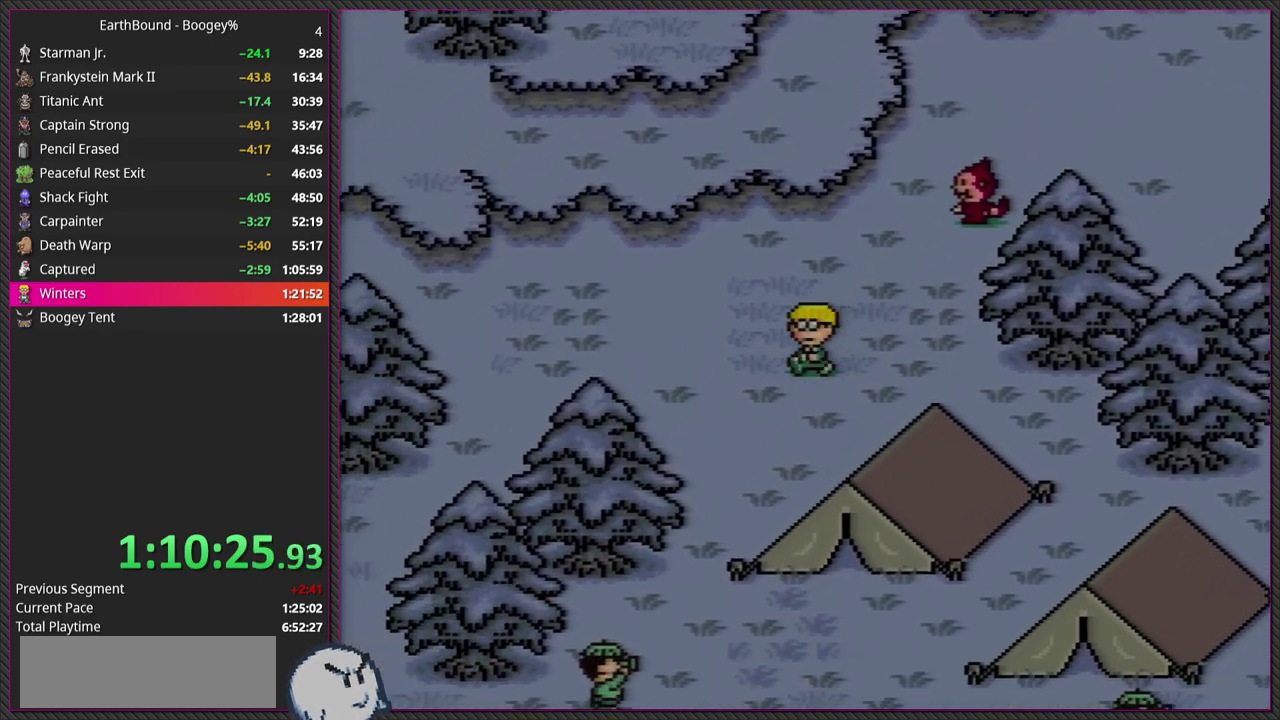
{"buttons": ["DPAD_DOWN"], "events": [[500, "DPAD_LEFT", "up"]]}
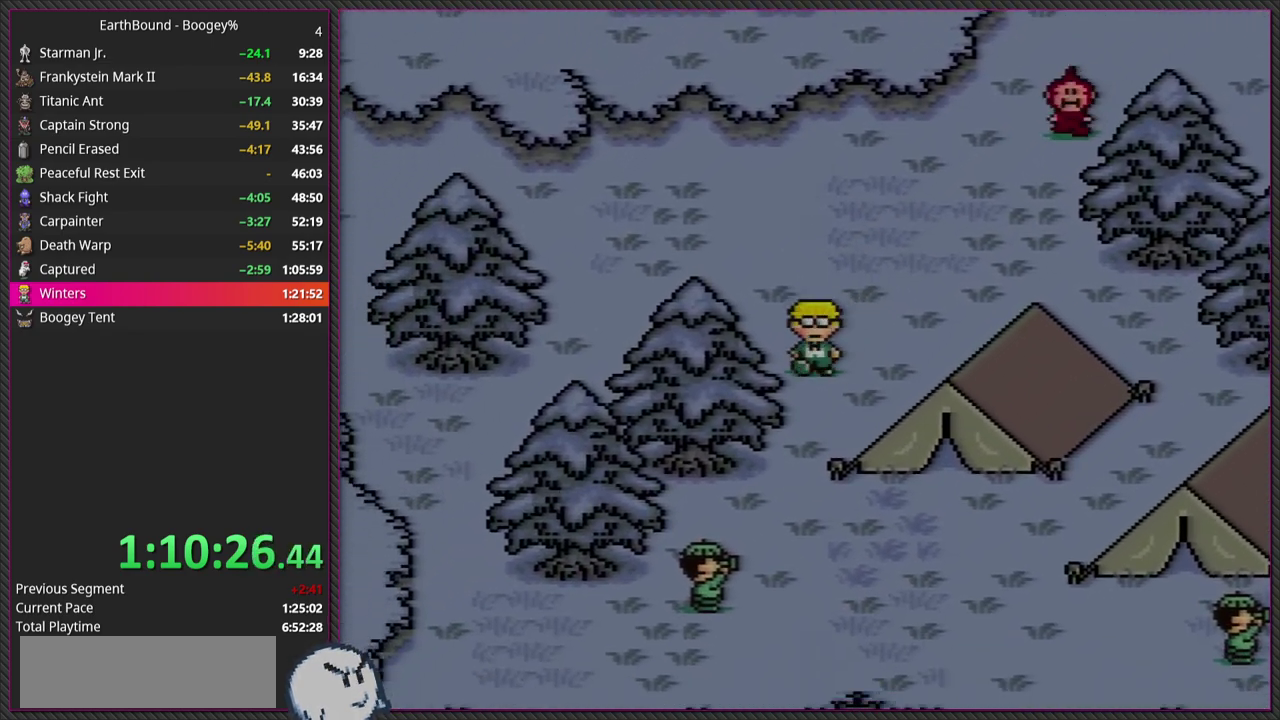
{"buttons": ["DPAD_DOWN"], "events": []}
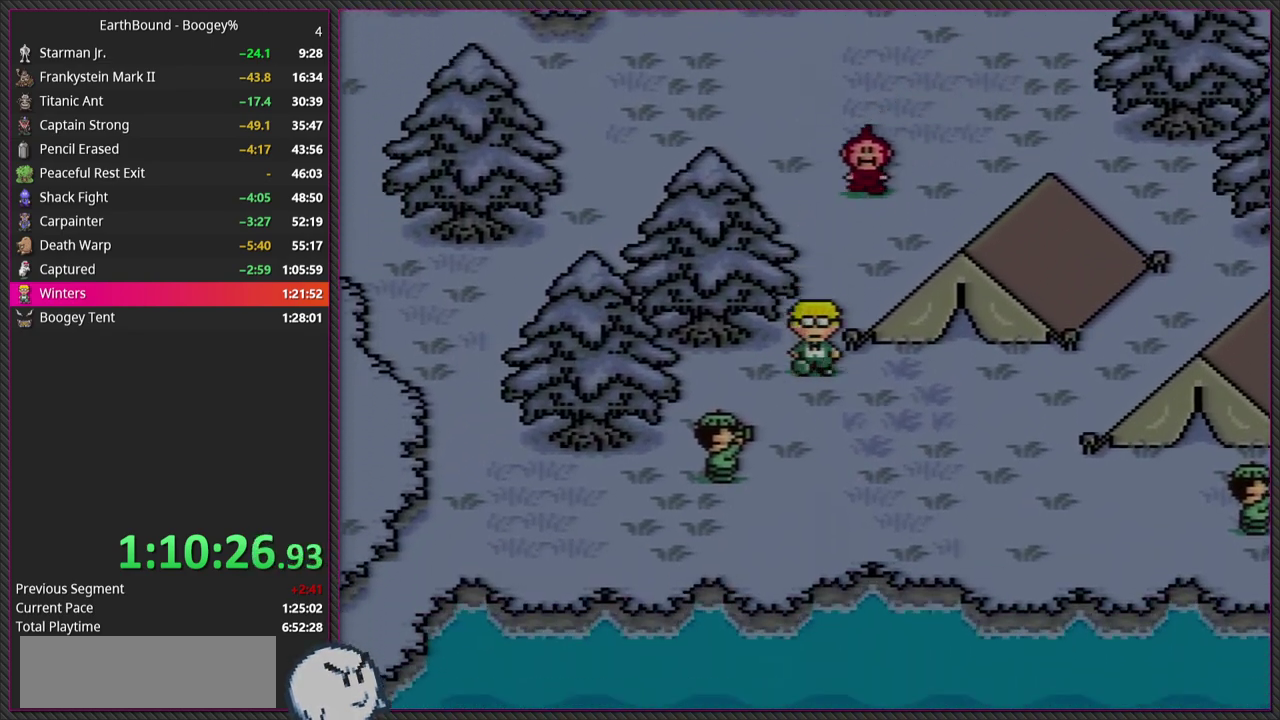
{"buttons": ["DPAD_RIGHT"], "events": [[133, "DPAD_RIGHT", "down"], [167, "DPAD_DOWN", "up"]]}
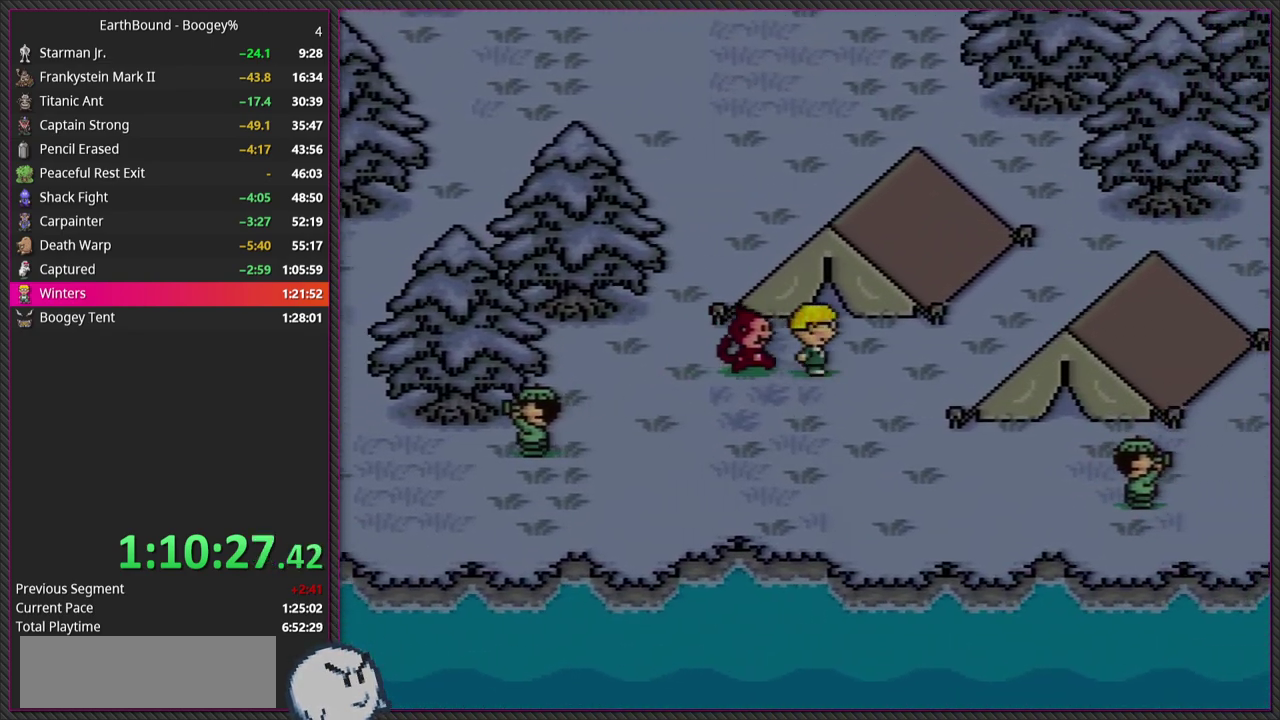
{"buttons": [], "events": [[150, "DPAD_RIGHT", "up"]]}
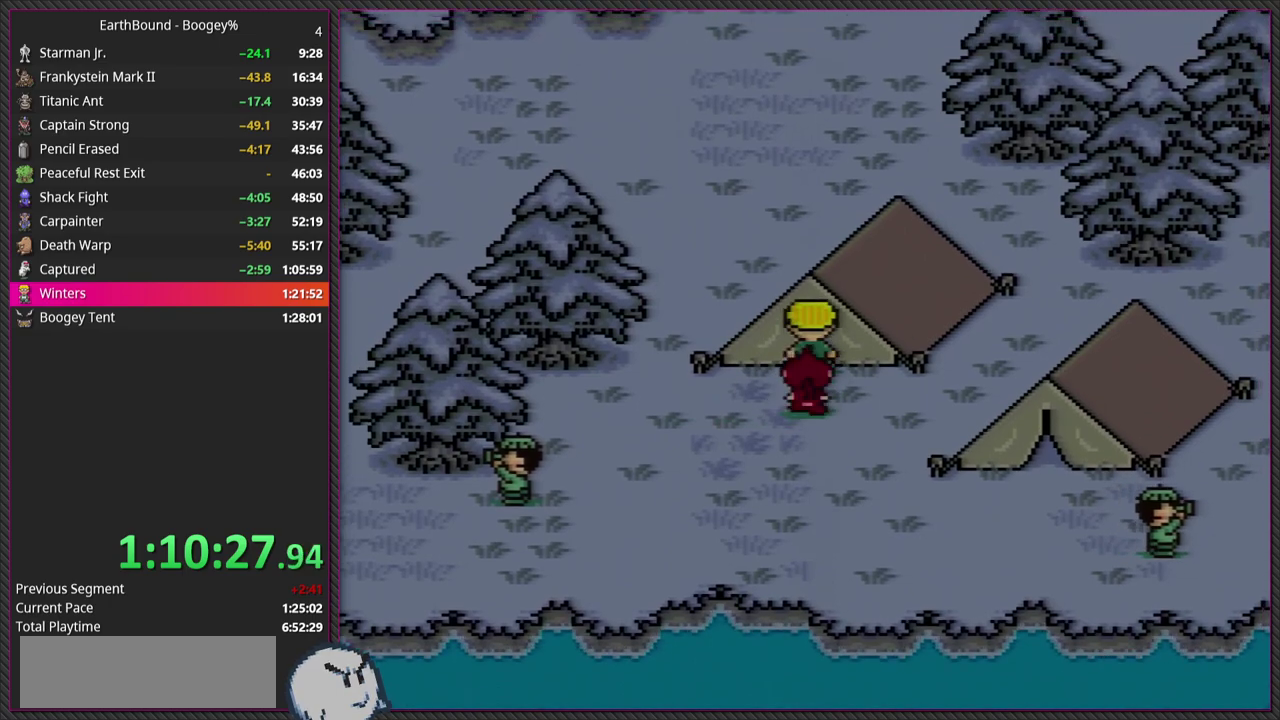
{"buttons": [], "events": [[300, "DPAD_RIGHT", "down"], [367, "DPAD_RIGHT", "up"]]}
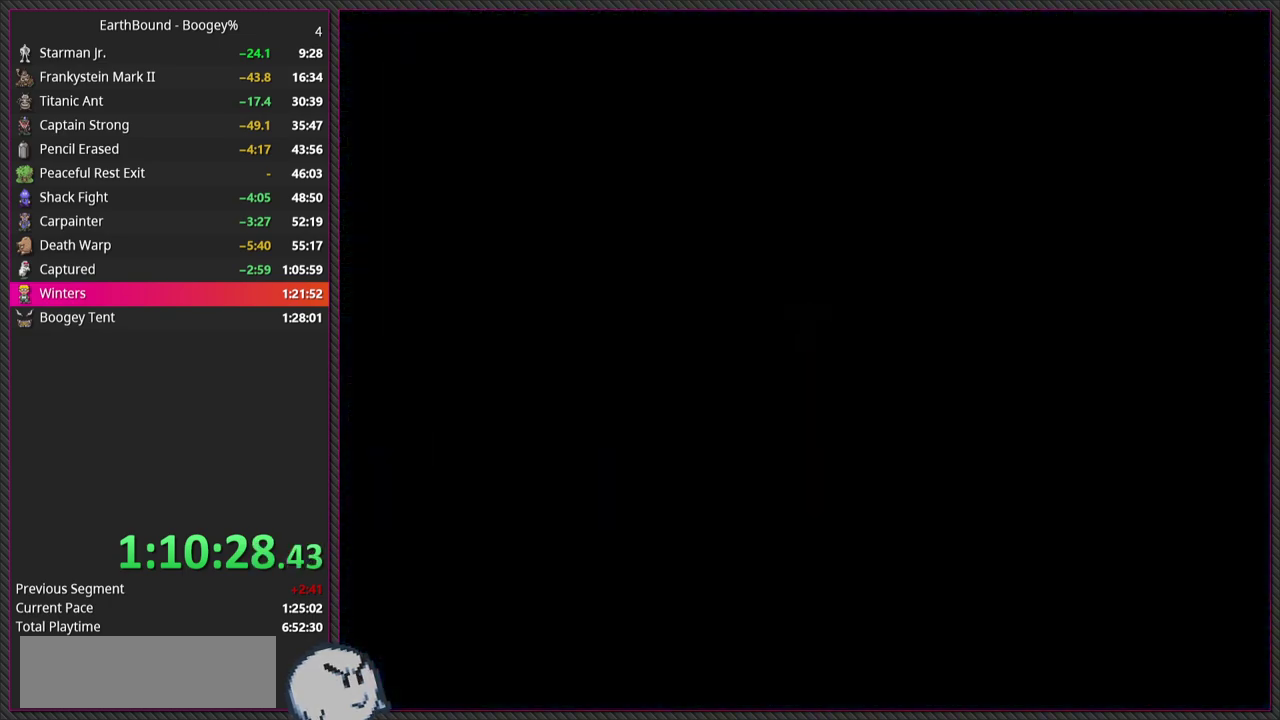
{"buttons": [], "events": []}
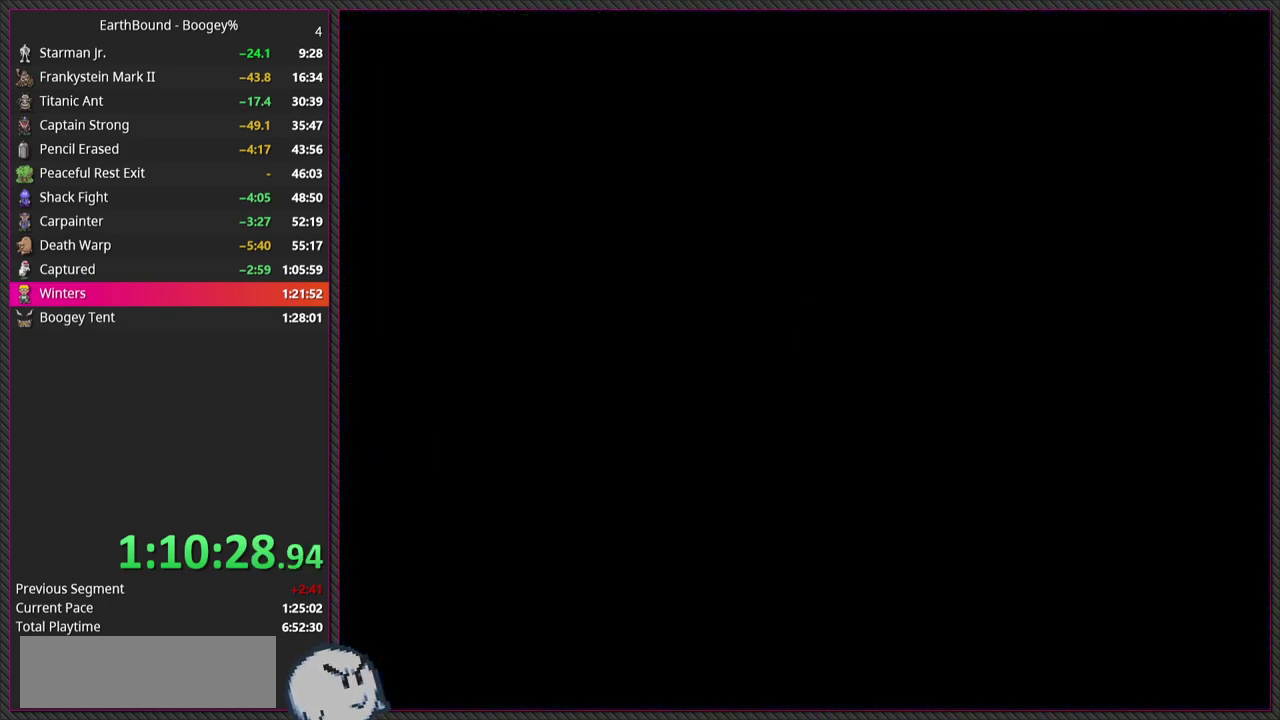
{"buttons": [], "events": []}
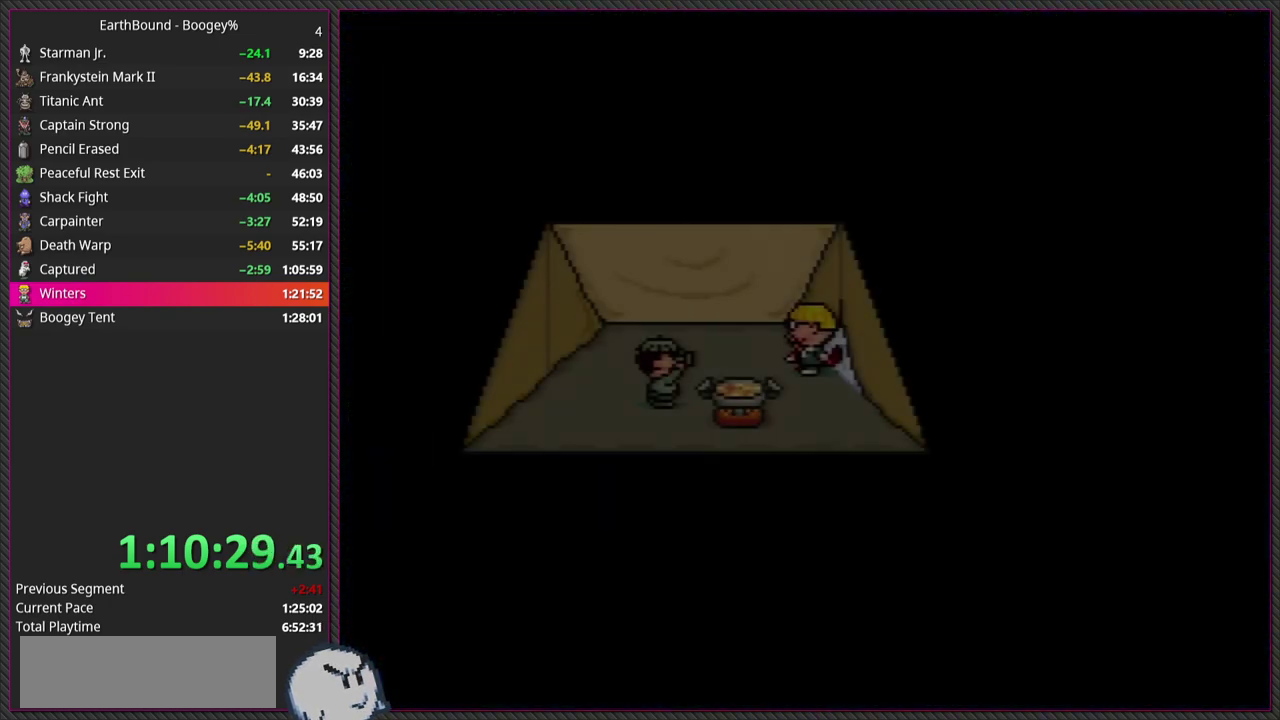
{"buttons": [], "events": []}
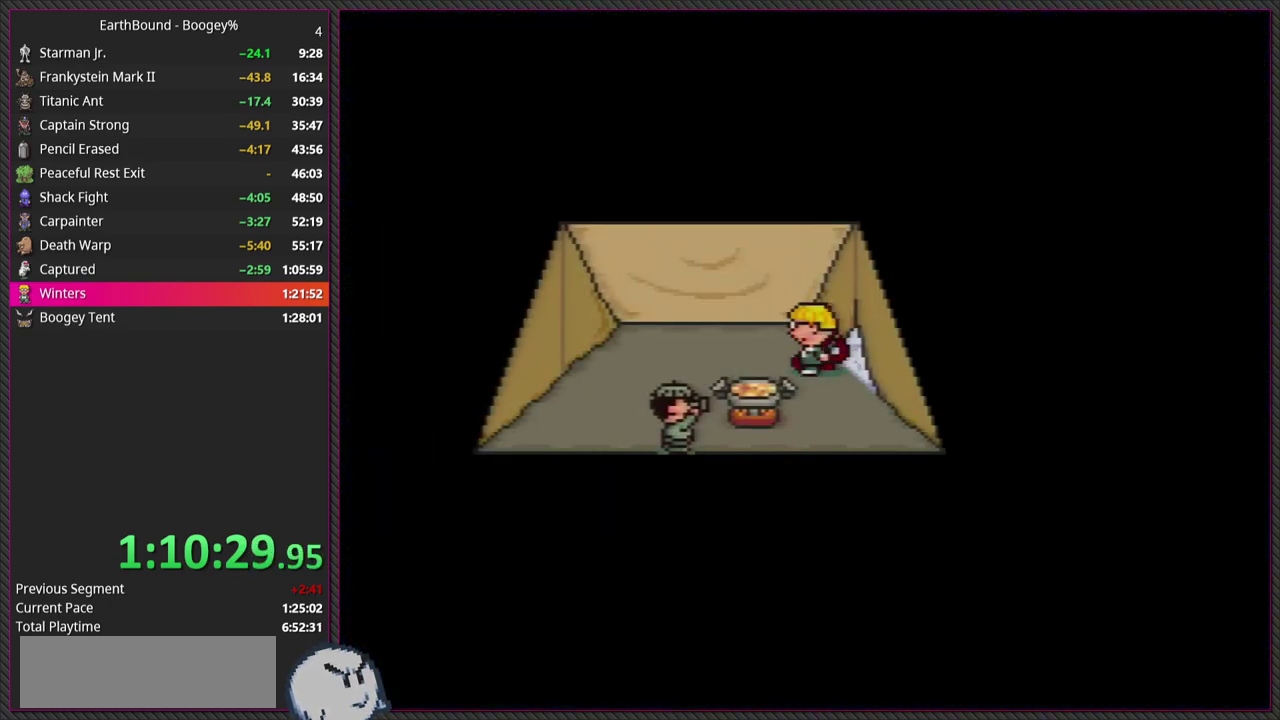
{"buttons": ["DPAD_DOWN", "DPAD_LEFT"], "events": [[17, "DPAD_LEFT", "down"], [383, "DPAD_DOWN", "down"]]}
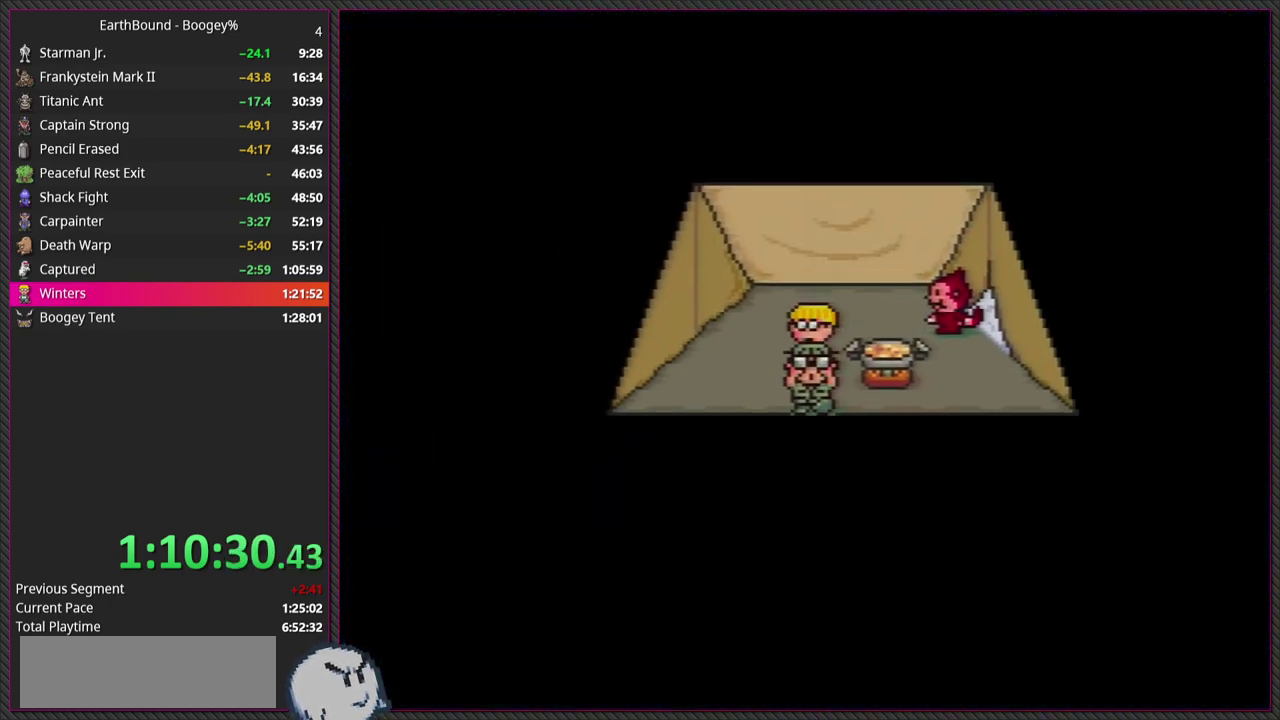
{"buttons": ["L1"], "events": [[50, "DPAD_LEFT", "up"], [317, "CIRCLE", "down"], [400, "DPAD_DOWN", "up"], [417, "L1", "down"], [467, "CIRCLE", "up"]]}
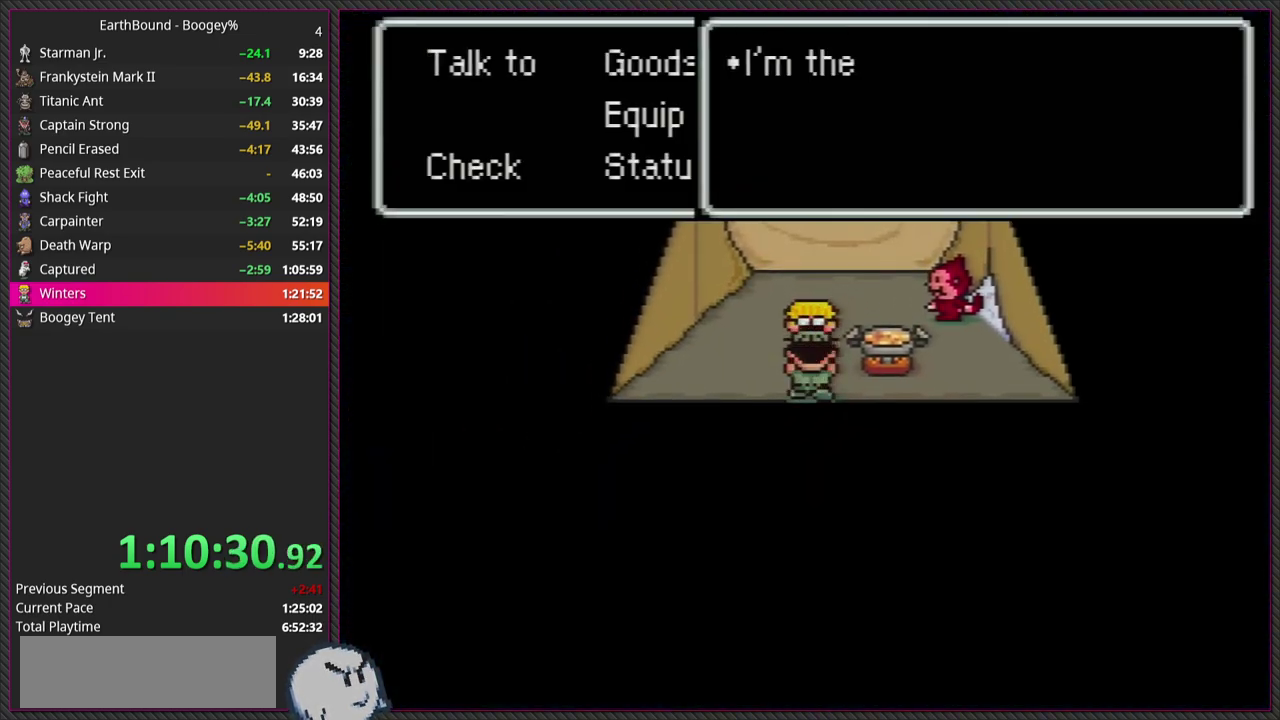
{"buttons": ["L1"], "events": [[67, "CIRCLE", "down"], [67, "L1", "up"], [200, "CIRCLE", "up"], [217, "L1", "down"], [333, "L1", "up"], [350, "CIRCLE", "down"], [467, "L1", "down"], [500, "CIRCLE", "up"]]}
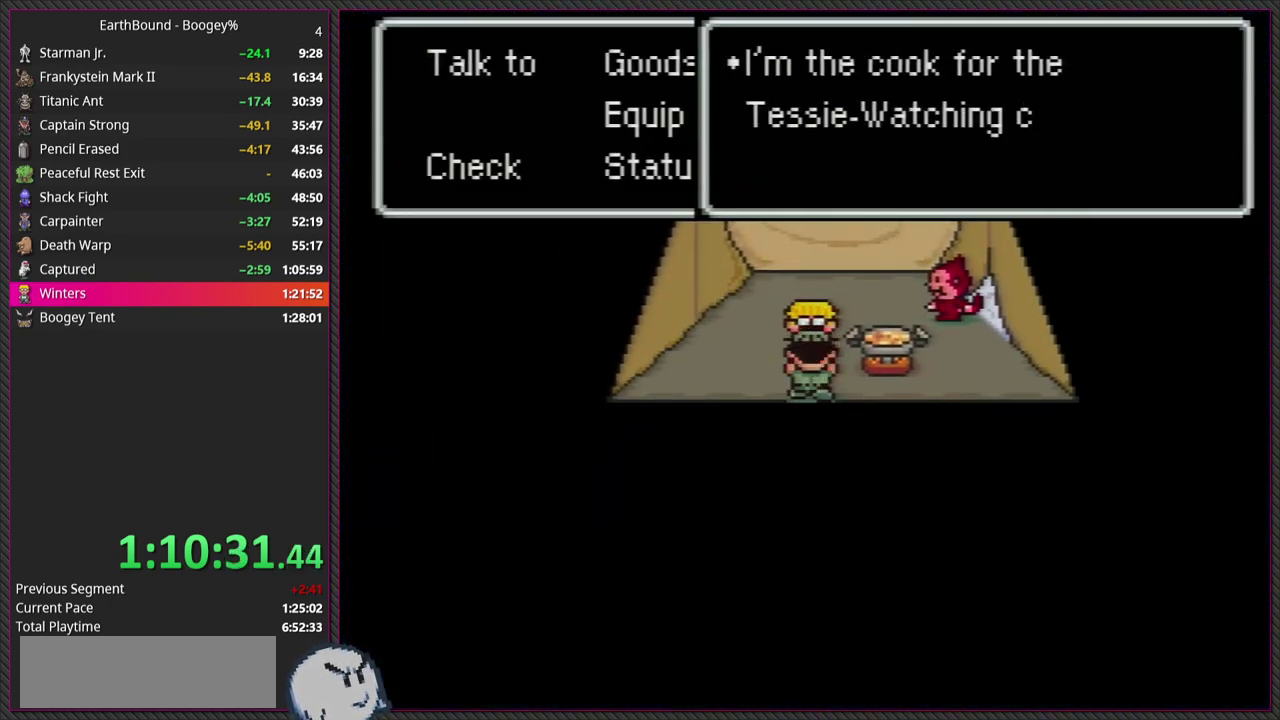
{"buttons": ["CIRCLE"], "events": [[83, "L1", "up"], [117, "CIRCLE", "down"], [150, "L1", "down"], [250, "CIRCLE", "up"], [267, "L1", "up"], [367, "L1", "down"], [450, "CIRCLE", "down"], [467, "L1", "up"]]}